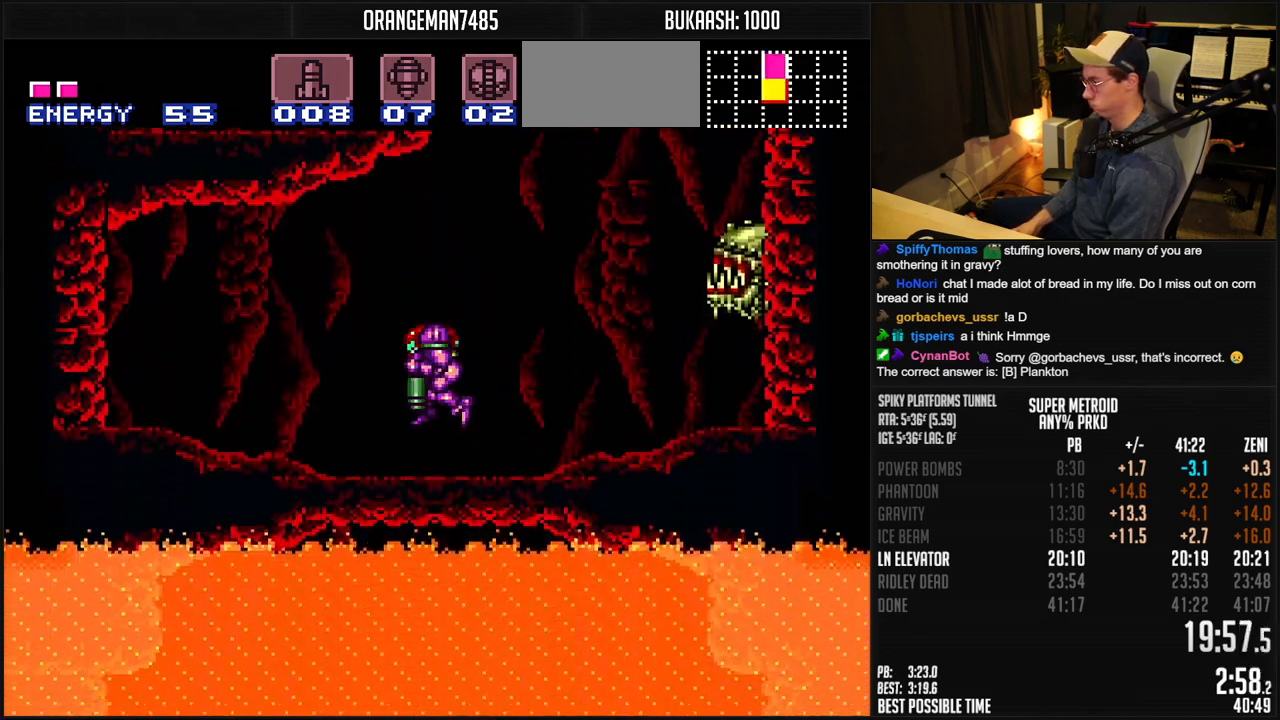
Gameplay with a controller (Nintendo layout); each line is a JSON object with the inputs held at the frame after it. "events" lists button and stick changes between this image and that frame as [ms after this image, input, new state], when the widget could be followed in between. Not read: L1 L3 R3.
{"buttons": ["B", "DPAD_LEFT"], "events": [[50, "X", "down"], [117, "X", "up"], [317, "DPAD_LEFT", "down"], [383, "DPAD_DOWN", "up"], [383, "X", "down"], [467, "X", "up"]]}
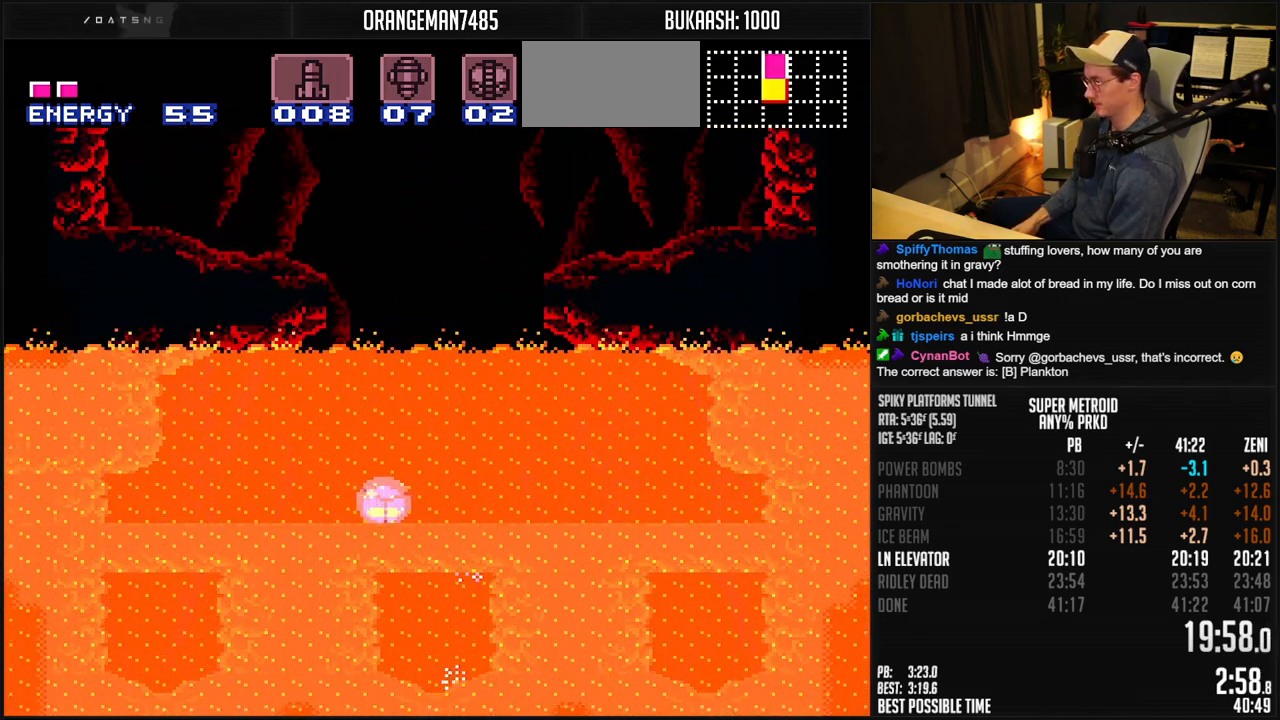
{"buttons": ["B", "DPAD_LEFT"], "events": []}
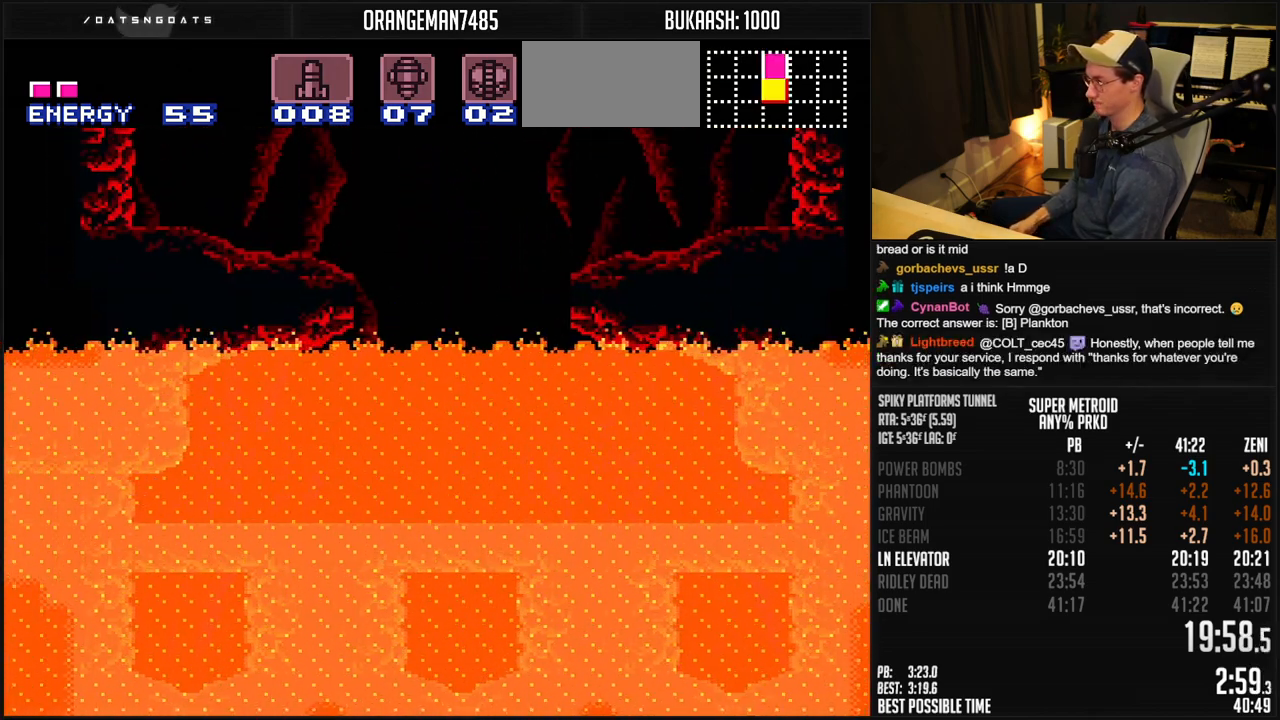
{"buttons": ["B", "DPAD_LEFT"], "events": []}
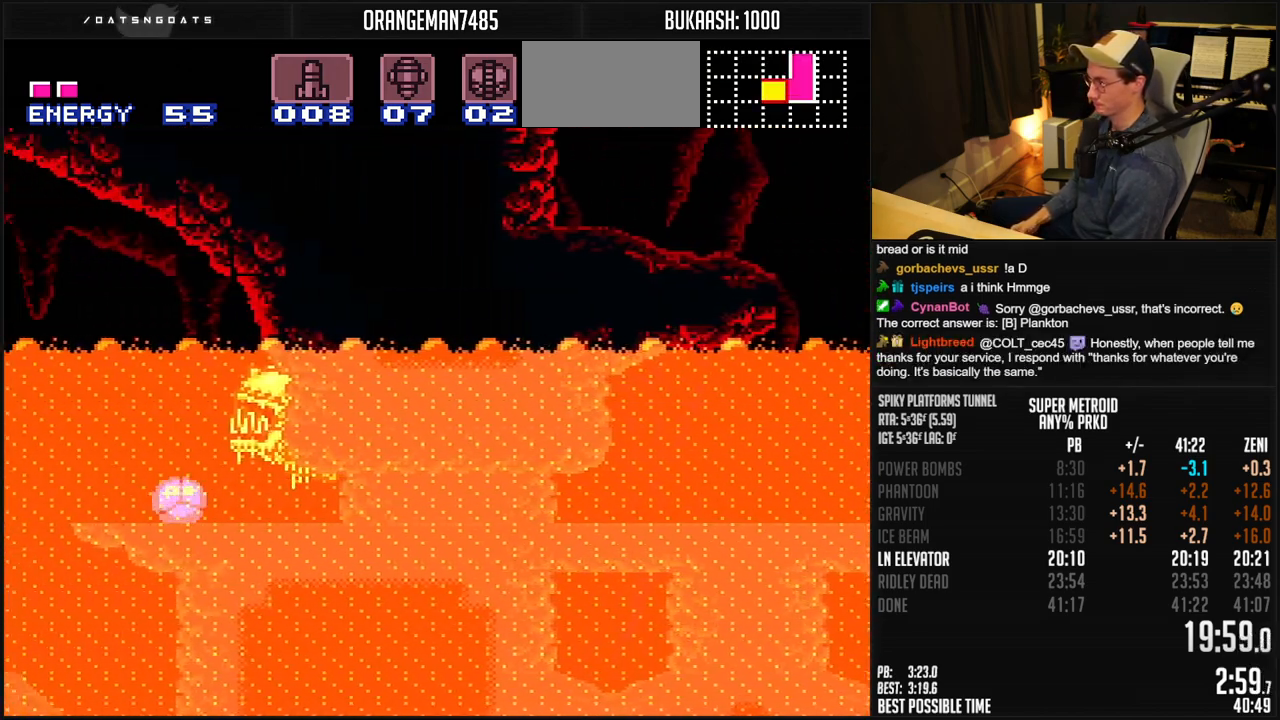
{"buttons": ["B", "DPAD_LEFT"], "events": []}
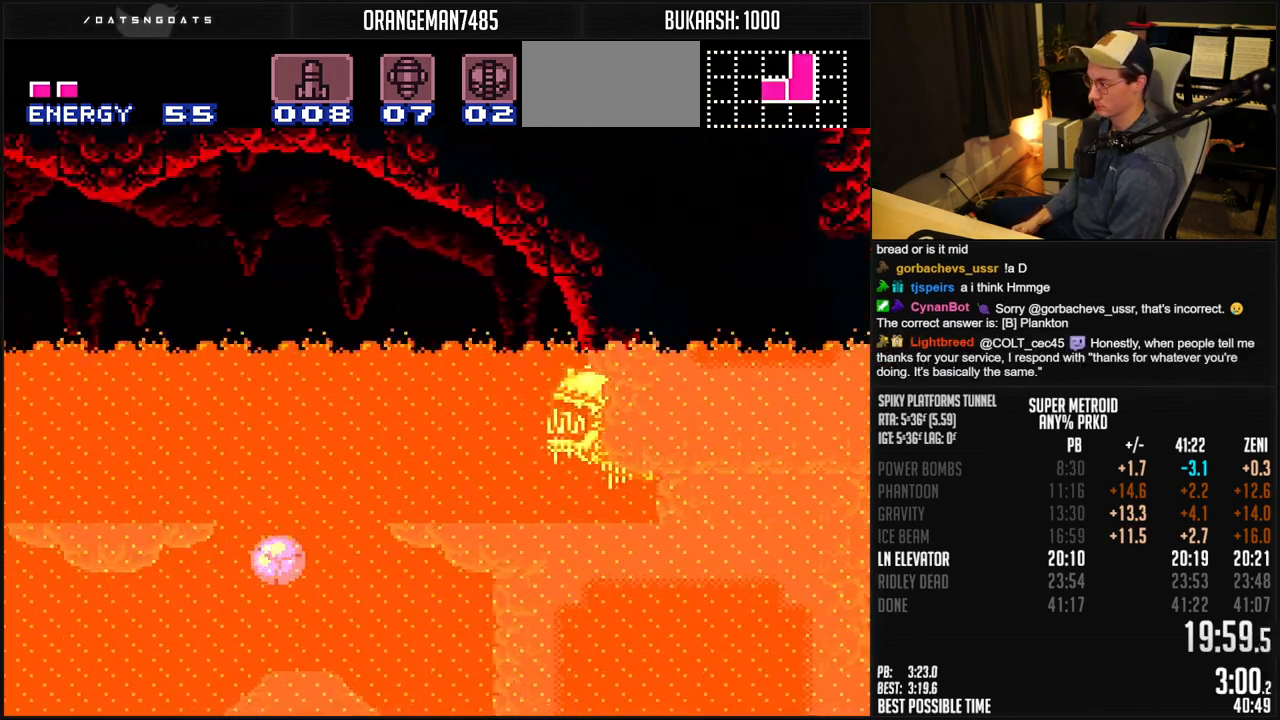
{"buttons": ["B", "DPAD_LEFT"], "events": [[150, "DPAD_UP", "down"], [167, "DPAD_LEFT", "up"], [250, "DPAD_LEFT", "down"], [250, "DPAD_UP", "up"]]}
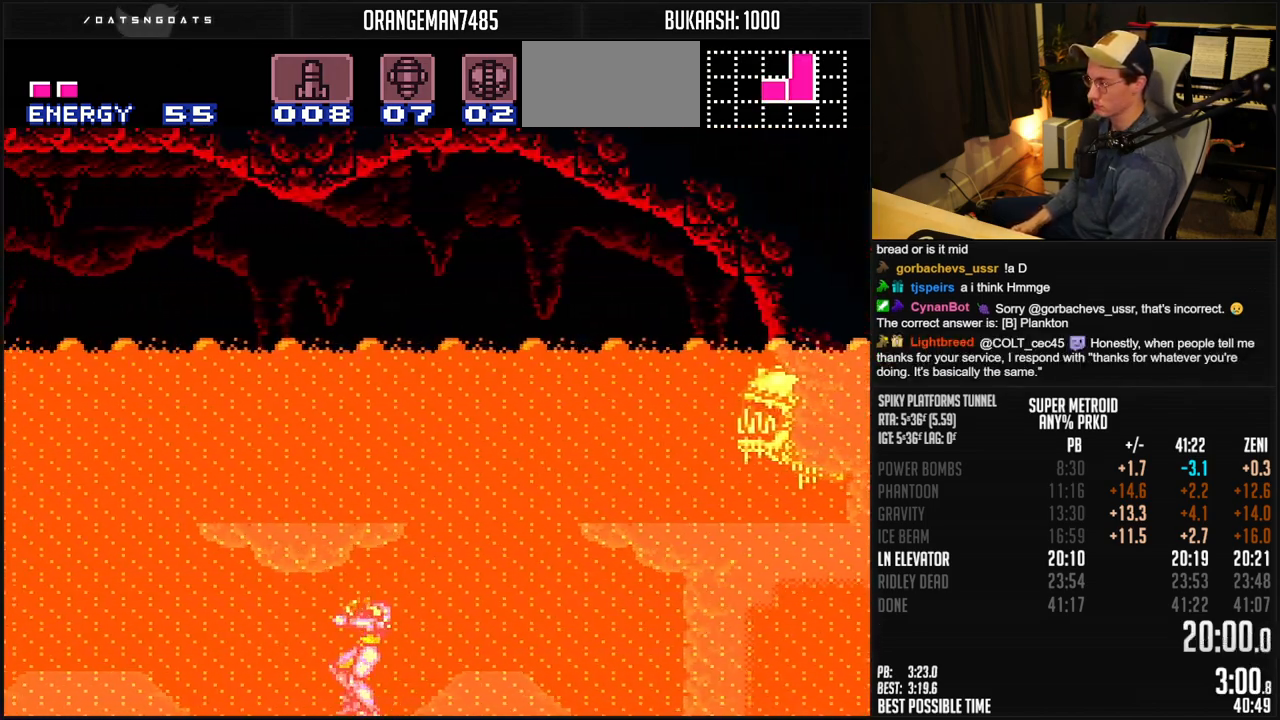
{"buttons": ["B", "DPAD_LEFT"], "events": [[217, "R1", "down"], [283, "R1", "up"], [333, "R1", "down"], [383, "R1", "up"]]}
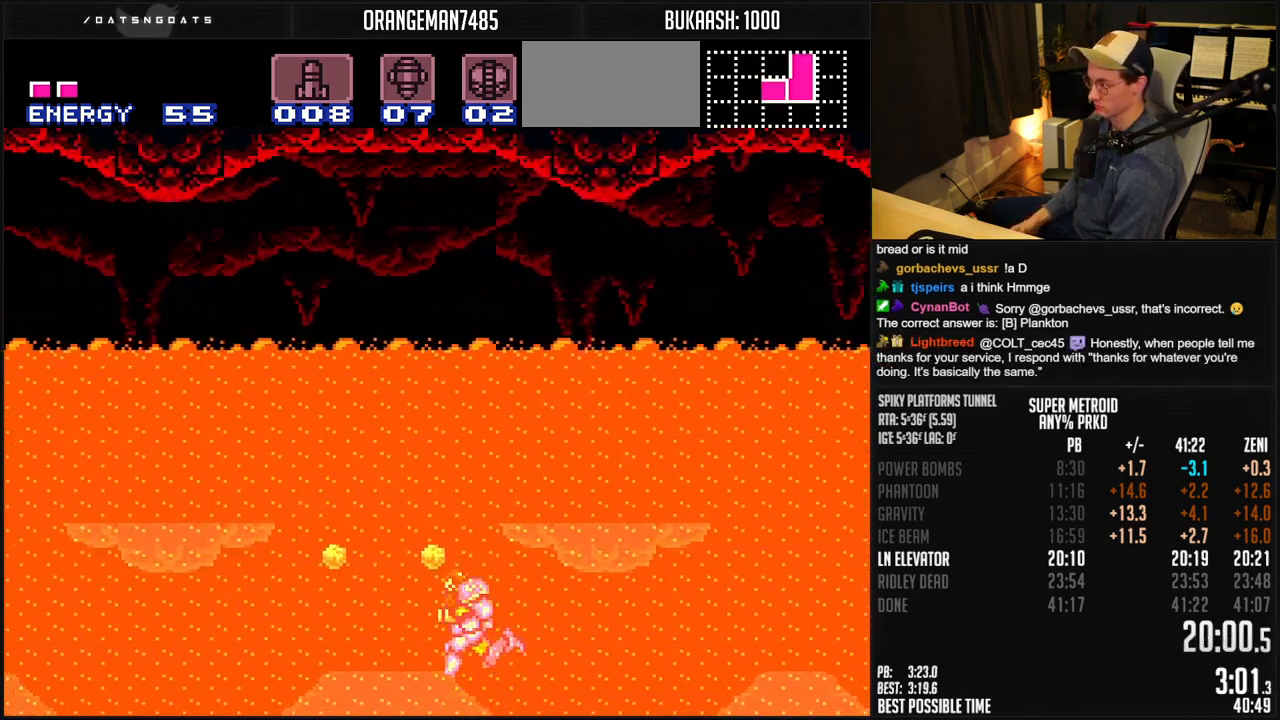
{"buttons": ["B", "R1", "DPAD_LEFT"], "events": [[17, "R1", "down"]]}
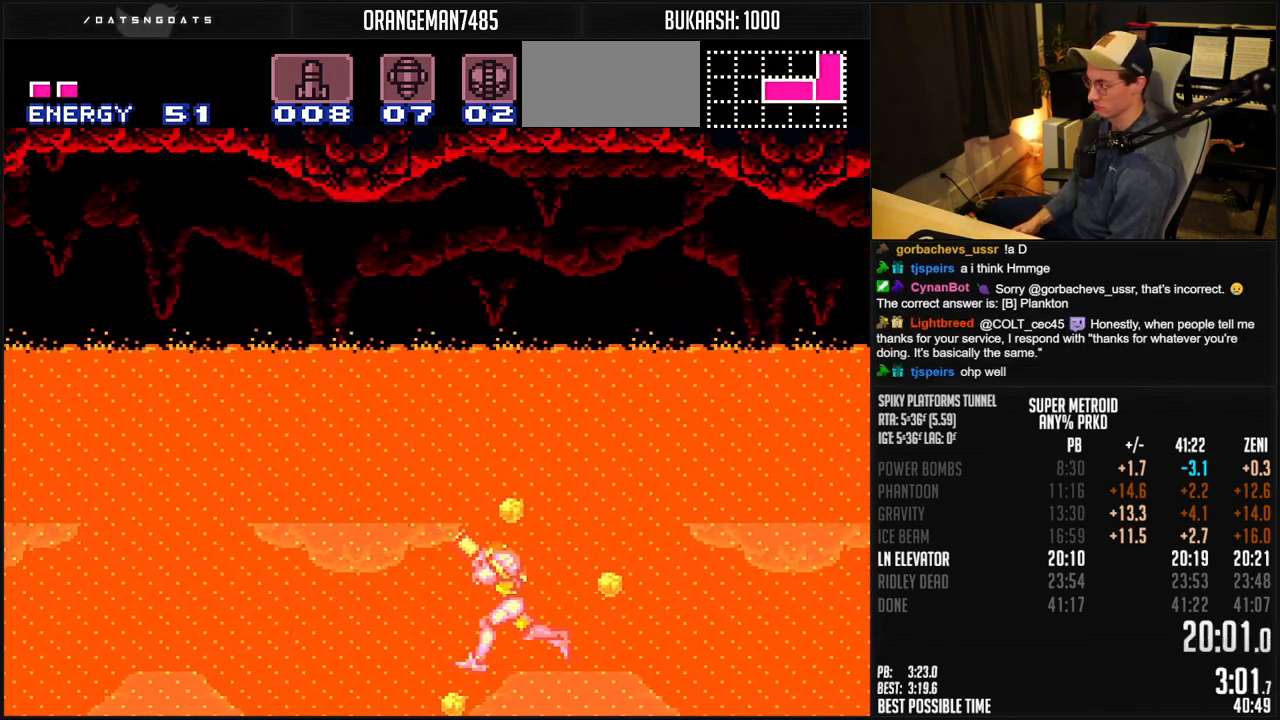
{"buttons": ["B", "DPAD_LEFT"], "events": [[333, "X", "down"], [433, "R1", "up"], [433, "X", "up"]]}
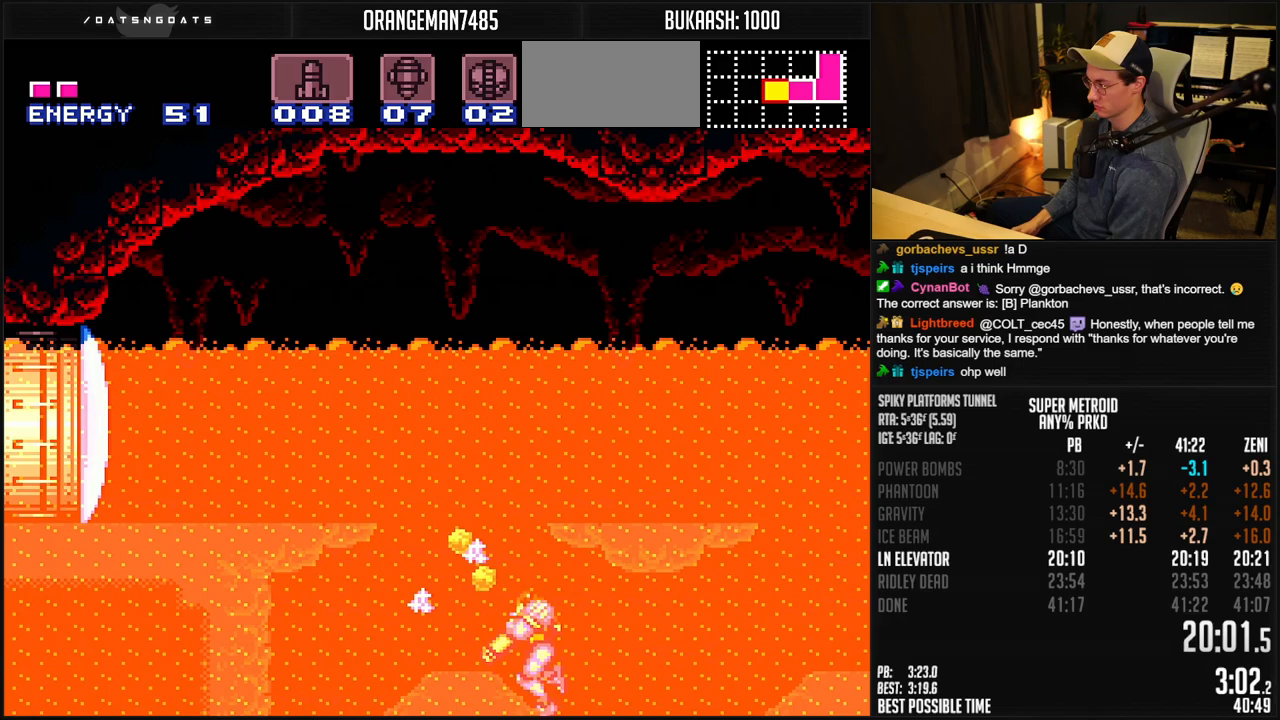
{"buttons": ["B", "X", "DPAD_LEFT"], "events": [[117, "A", "down"], [300, "A", "up"], [300, "B", "up"], [400, "B", "down"], [450, "X", "down"]]}
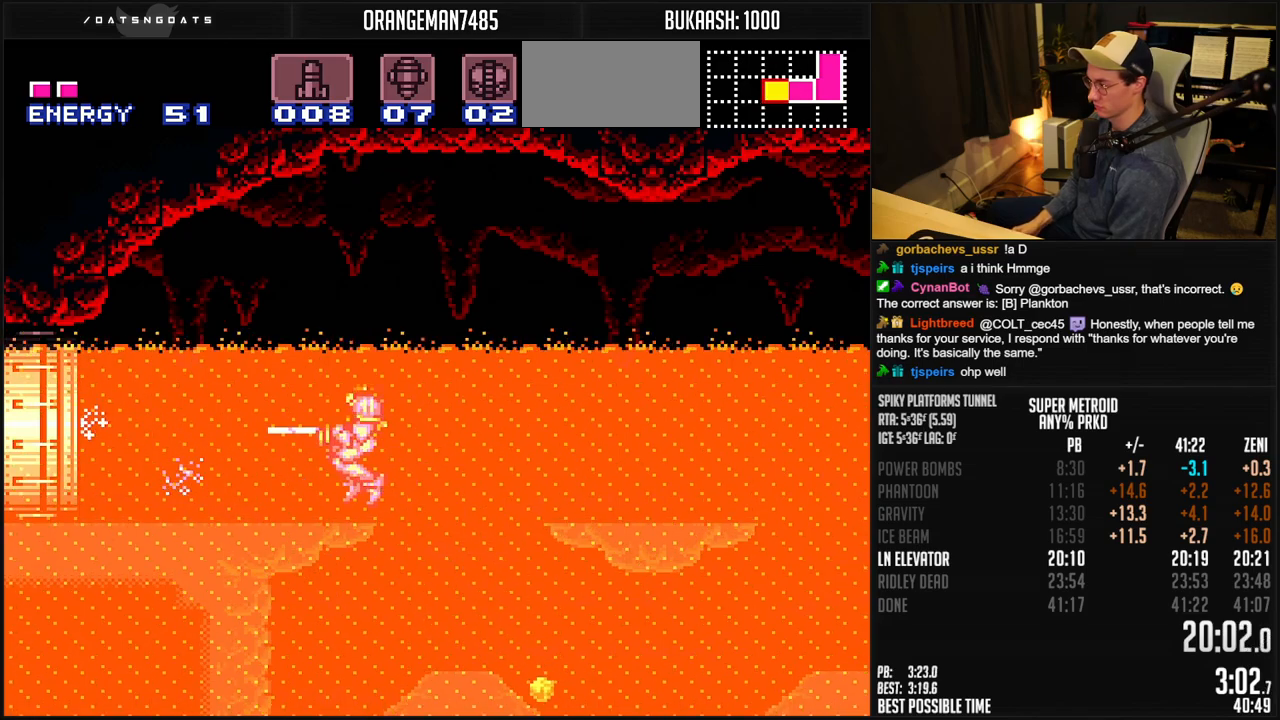
{"buttons": ["B", "DPAD_LEFT"], "events": [[17, "X", "up"], [50, "B", "up"], [117, "B", "down"], [117, "Y", "down"], [217, "Y", "up"]]}
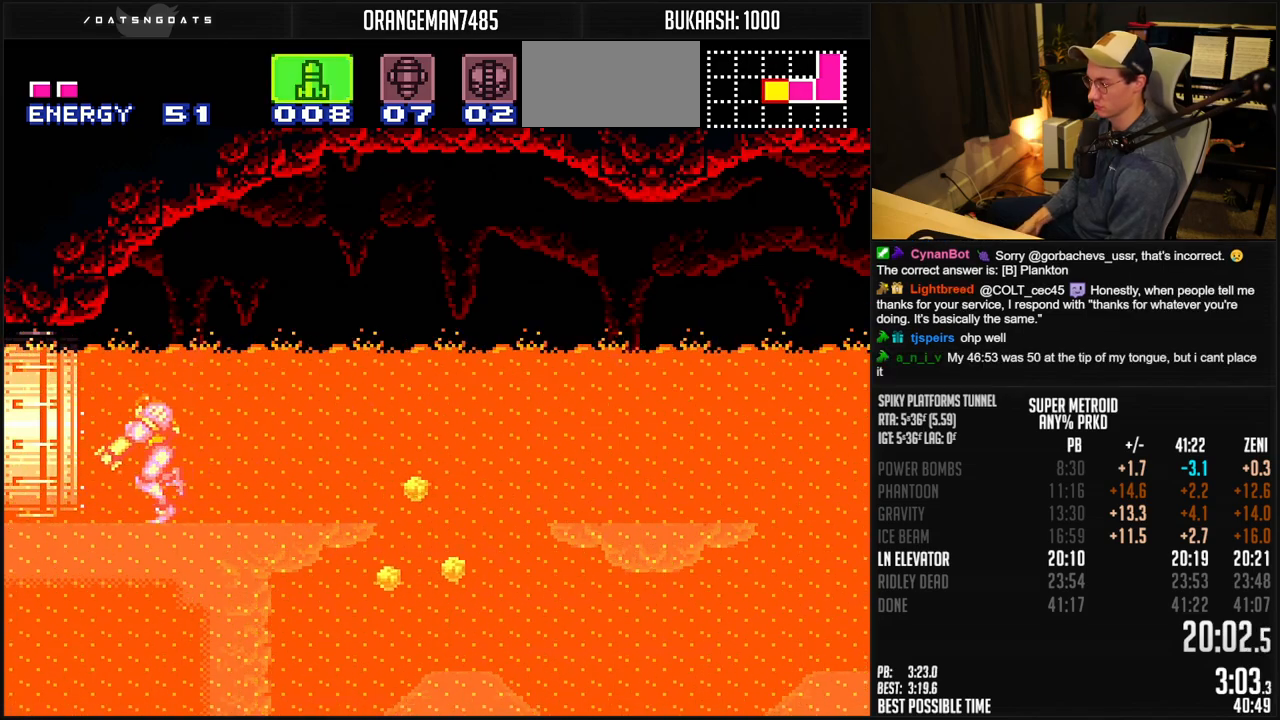
{"buttons": ["B", "DPAD_LEFT"], "events": [[350, "SELECT", "down"], [450, "SELECT", "up"]]}
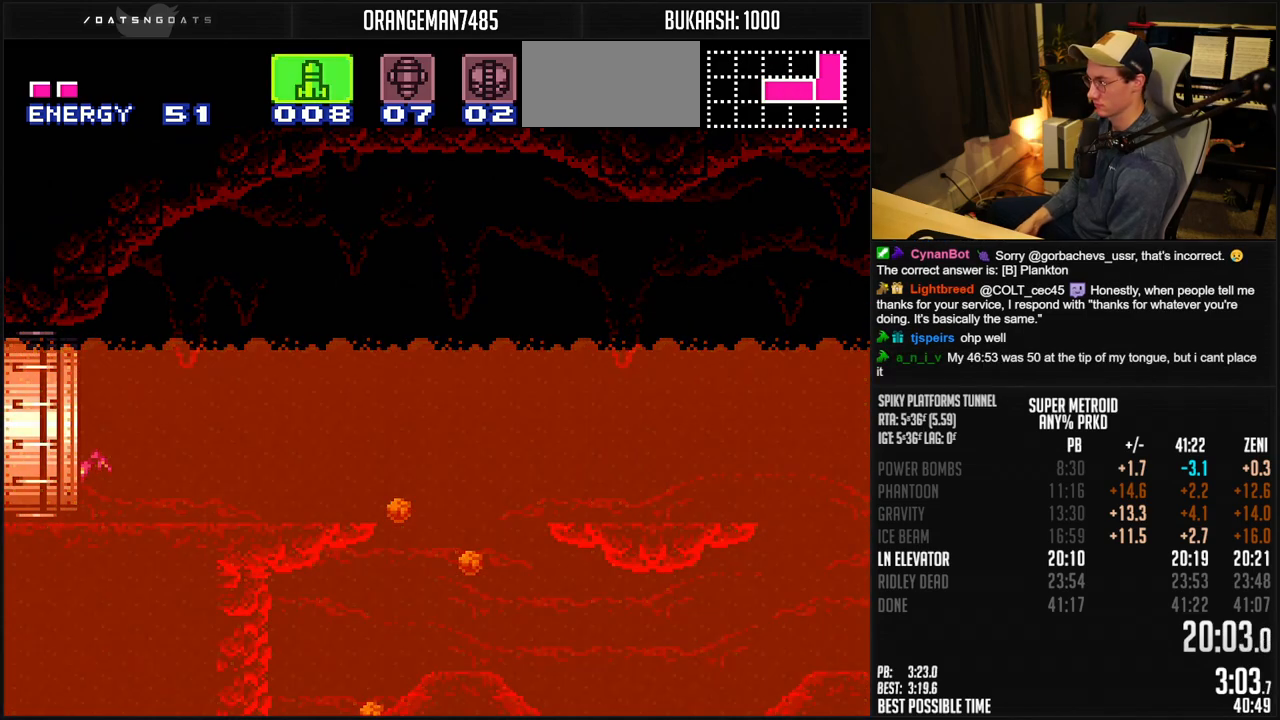
{"buttons": ["B", "DPAD_LEFT"], "events": []}
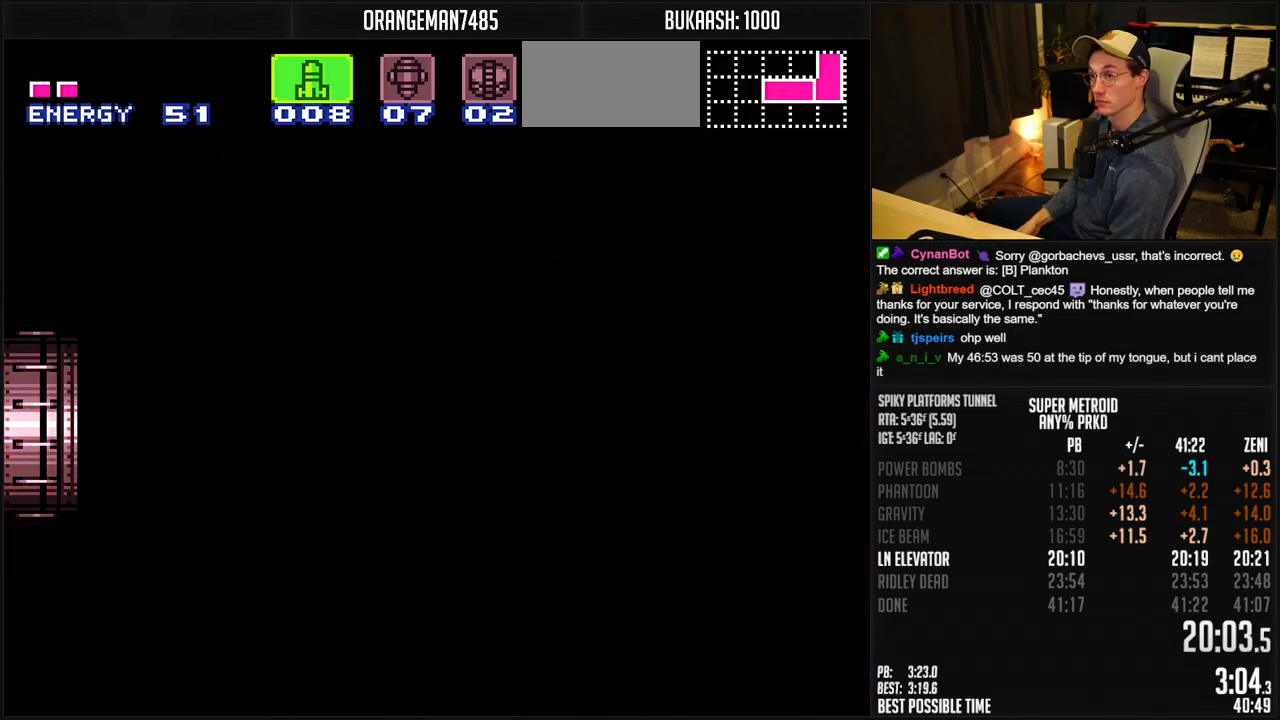
{"buttons": ["B", "R1", "DPAD_LEFT"], "events": [[133, "B", "up"], [133, "DPAD_LEFT", "up"], [150, "B", "down"], [150, "DPAD_LEFT", "down"], [500, "R1", "down"]]}
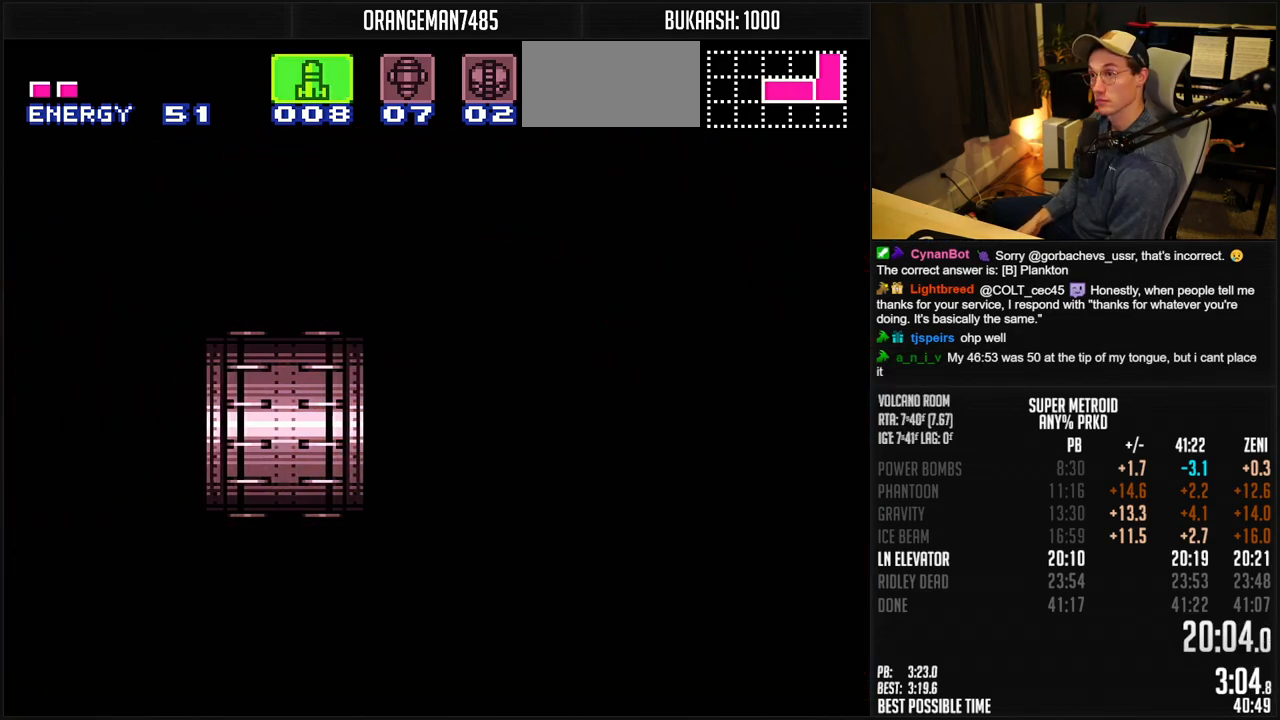
{"buttons": ["B"], "events": [[100, "R1", "up"], [167, "R1", "down"], [300, "R1", "up"], [400, "DPAD_LEFT", "up"]]}
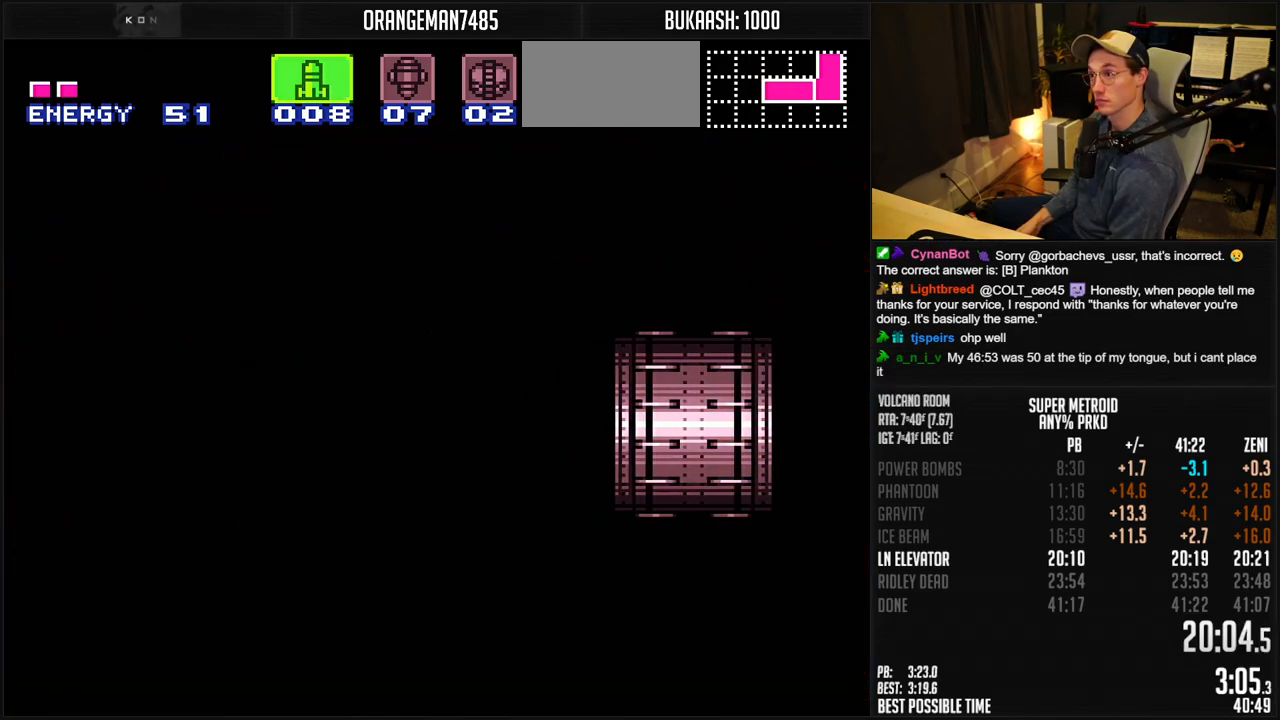
{"buttons": ["B"], "events": [[83, "R1", "down"], [150, "R1", "up"]]}
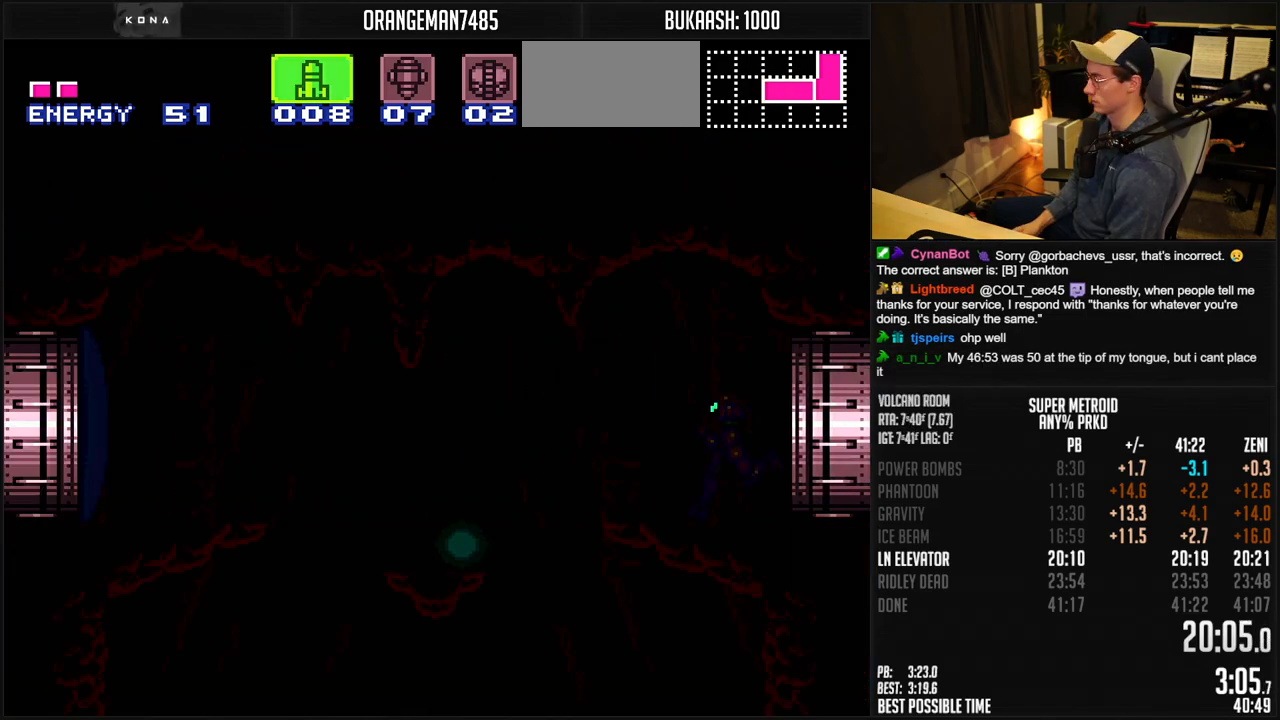
{"buttons": ["B"], "events": []}
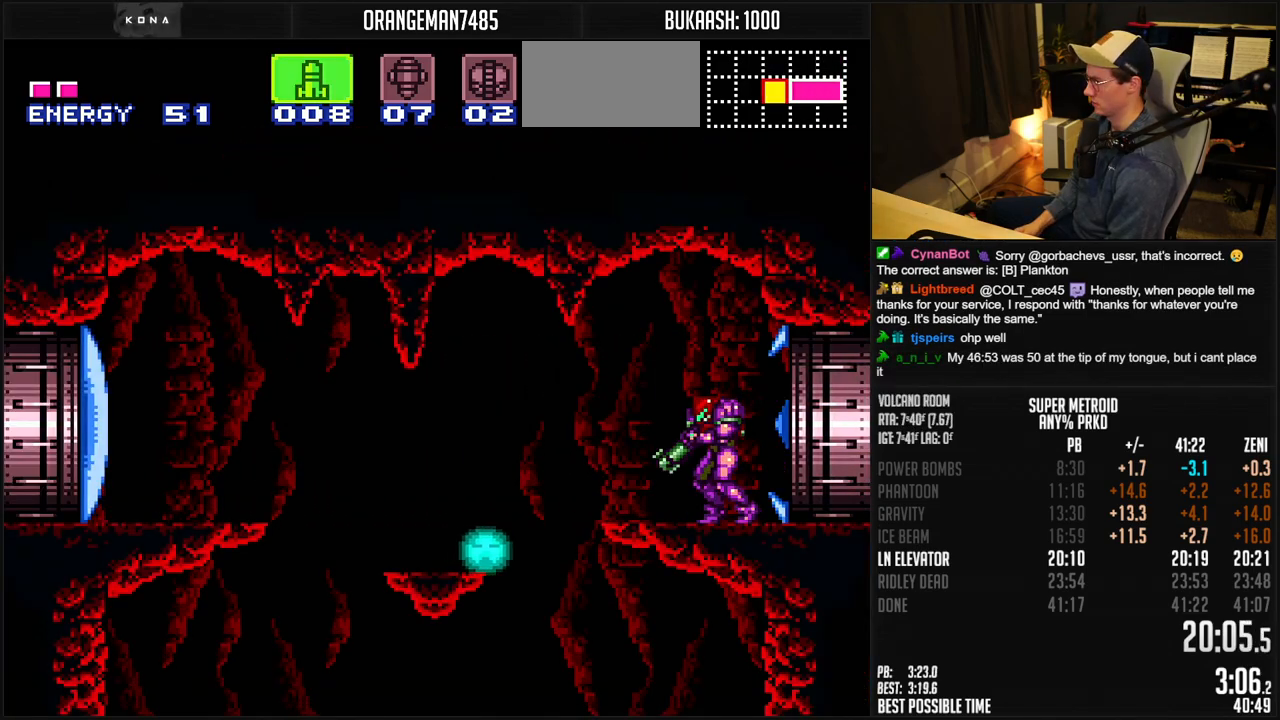
{"buttons": ["B", "DPAD_LEFT"], "events": [[33, "SELECT", "down"], [133, "X", "down"], [150, "SELECT", "up"], [233, "X", "up"], [400, "X", "down"], [500, "DPAD_LEFT", "down"], [500, "X", "up"]]}
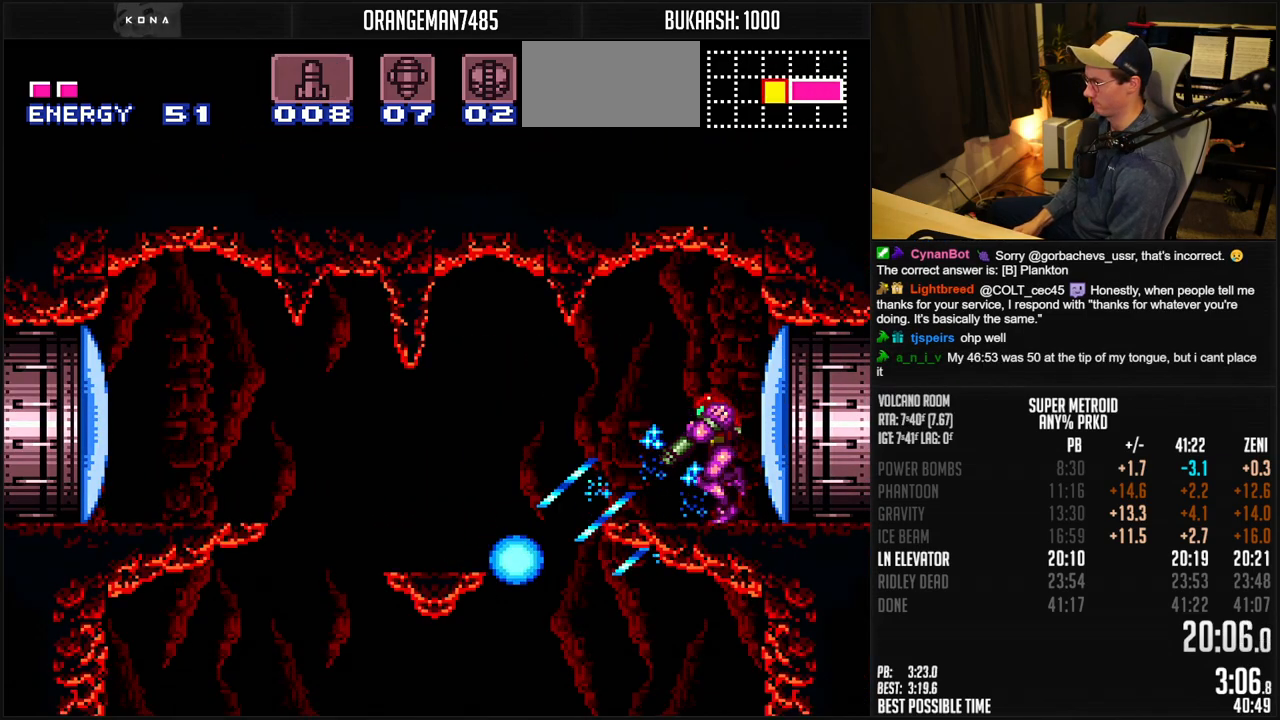
{"buttons": ["DPAD_RIGHT"], "events": [[317, "DPAD_DOWN", "down"], [317, "DPAD_LEFT", "up"], [350, "DPAD_DOWN", "up"], [400, "DPAD_DOWN", "down"], [483, "B", "up"], [500, "DPAD_DOWN", "up"], [500, "DPAD_RIGHT", "down"]]}